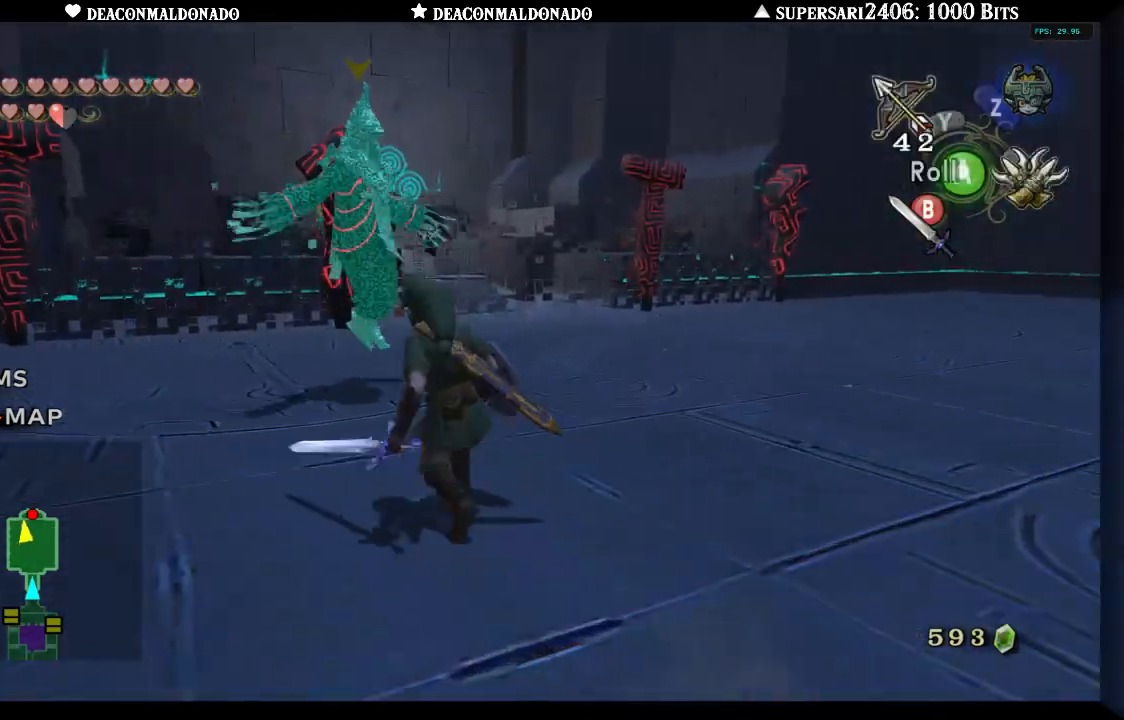
Gameplay with a controller (Nintendo layout); each line is a JSON object with the inputs held at the frame after it (dt_ms = milliseconds from this image to that frame). "events" lists button and stick changes between this image and that frame as [ms after this image, input, new state], when the widget could be followed in between. Not read: L1 L3 R3.
{"dt_ms": 1000, "buttons": ["A"], "left_stick": "up-right", "right_stick": "right"}
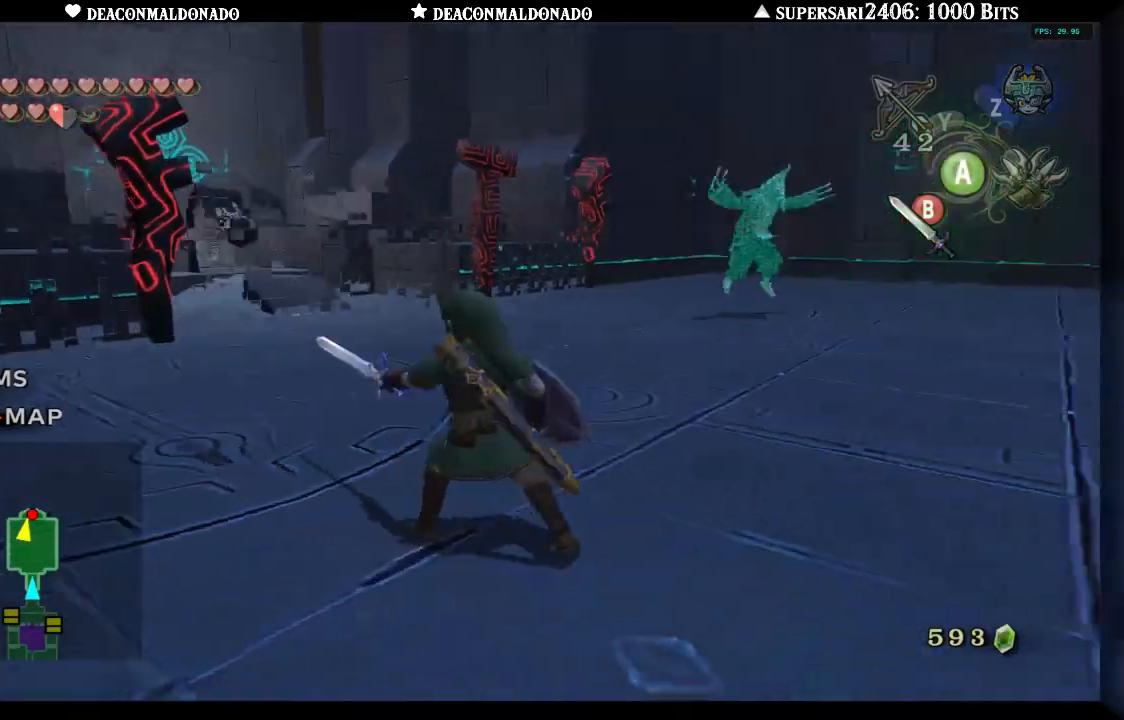
{"dt_ms": 500, "buttons": [], "left_stick": "up", "right_stick": "left", "events": [[117, "A", "up"], [150, "left_stick", "up"], [217, "A", "down"], [217, "right_stick", "center"], [317, "A", "up"], [417, "A", "down"], [500, "A", "up"], [500, "right_stick", "left"]]}
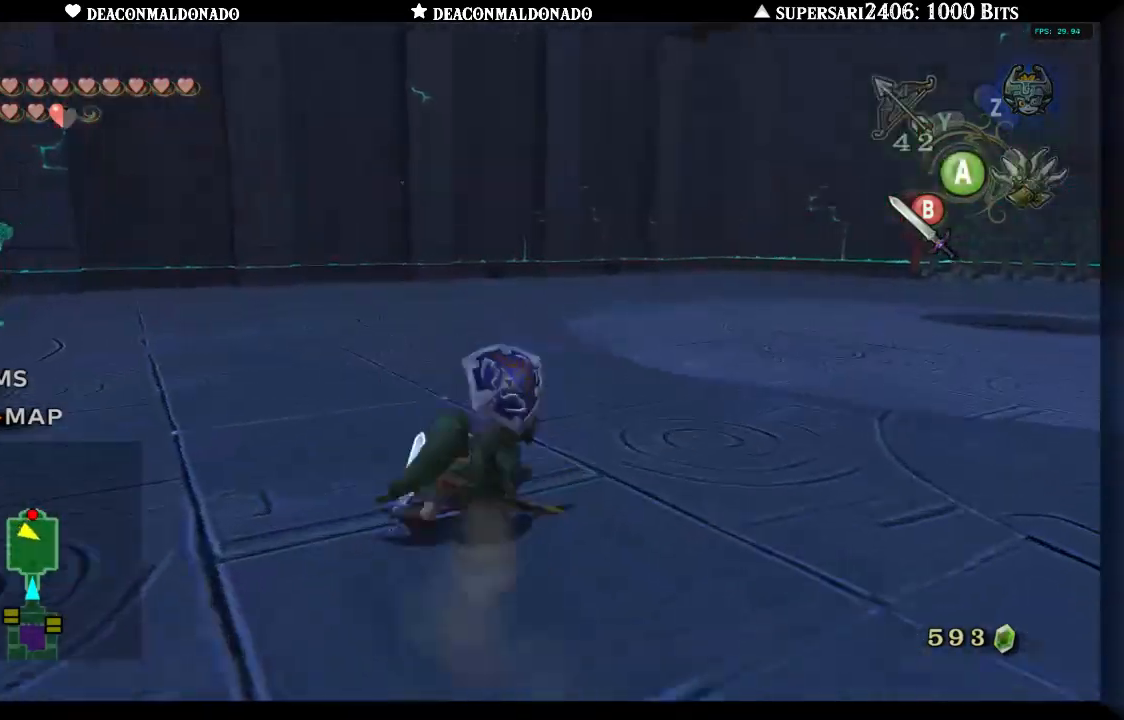
{"dt_ms": 500, "buttons": ["A"], "left_stick": "up", "right_stick": "center", "events": [[117, "A", "down"], [150, "right_stick", "center"], [183, "A", "up"], [267, "A", "down"], [367, "A", "up"], [467, "A", "down"]]}
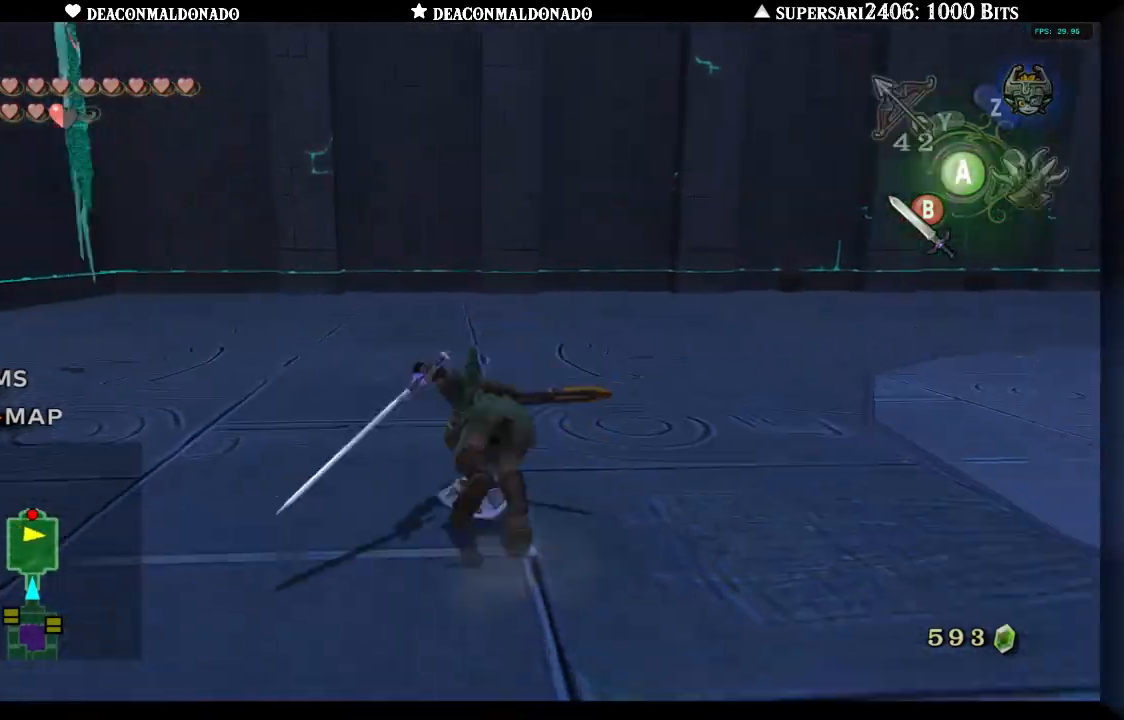
{"dt_ms": 500, "buttons": ["A"], "left_stick": "up", "right_stick": "right", "events": [[67, "A", "up"], [167, "right_stick", "right"], [183, "A", "down"], [317, "A", "up"], [433, "A", "down"]]}
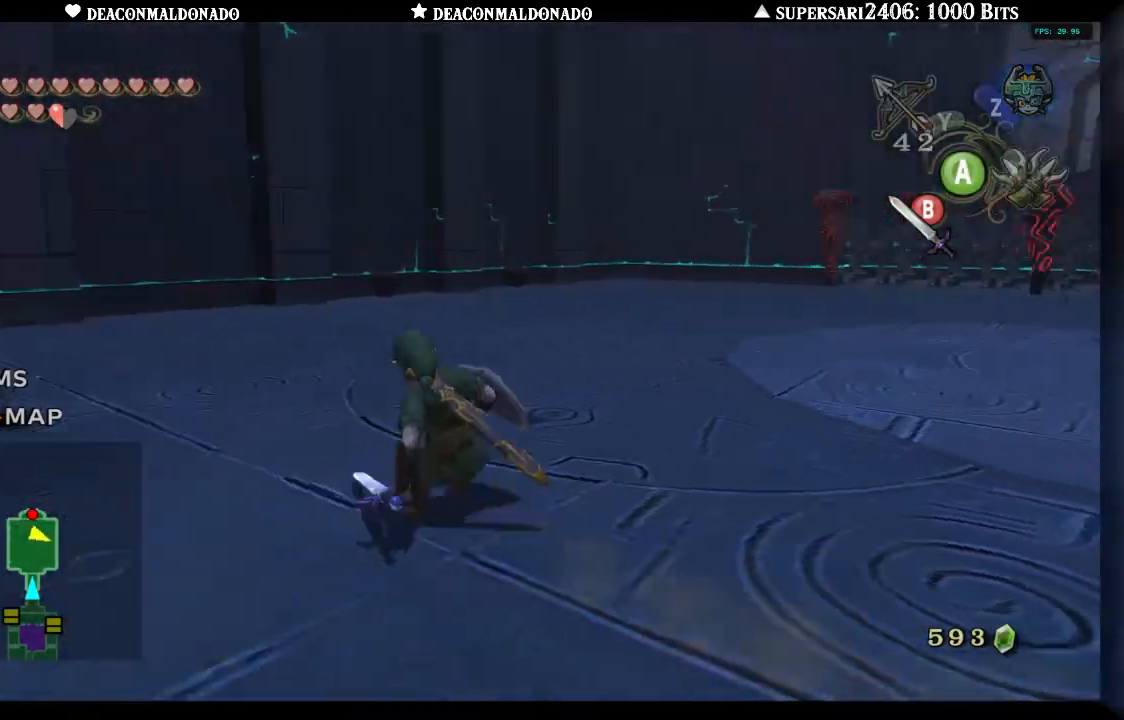
{"dt_ms": 500, "buttons": [], "left_stick": "up", "right_stick": "right", "events": [[33, "A", "up"], [117, "A", "down"], [433, "A", "up"]]}
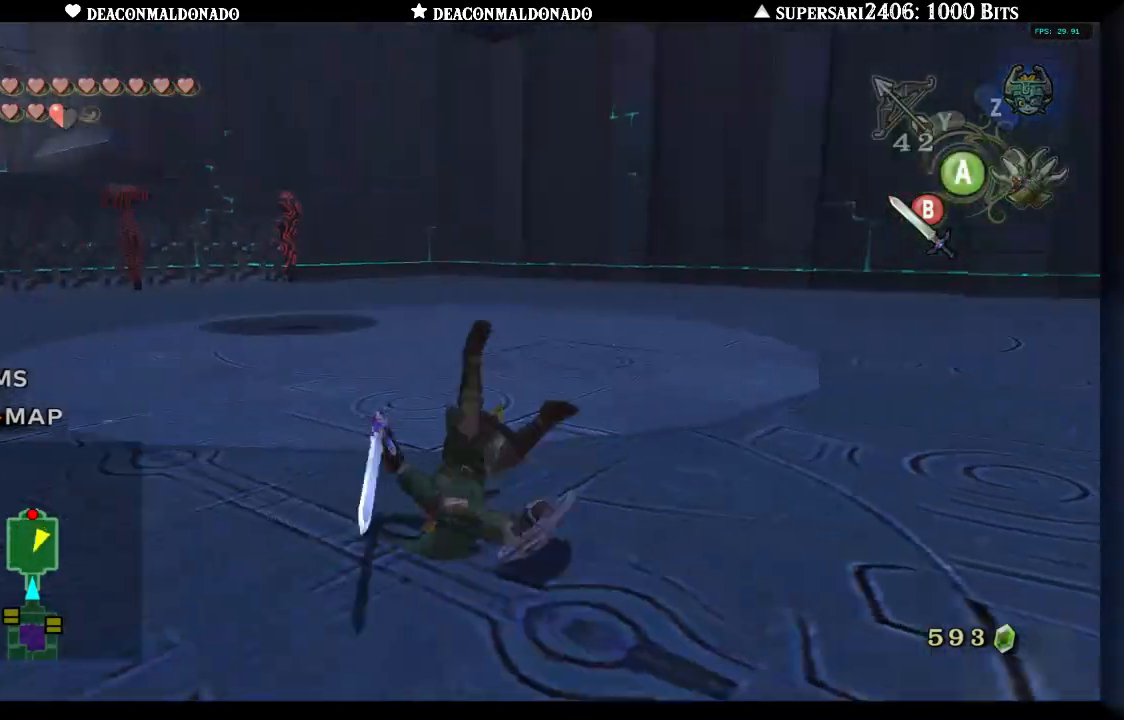
{"dt_ms": 500, "buttons": ["A"], "left_stick": "up", "right_stick": "right", "events": [[33, "A", "down"], [150, "A", "up"], [233, "A", "down"], [367, "A", "up"], [450, "A", "down"]]}
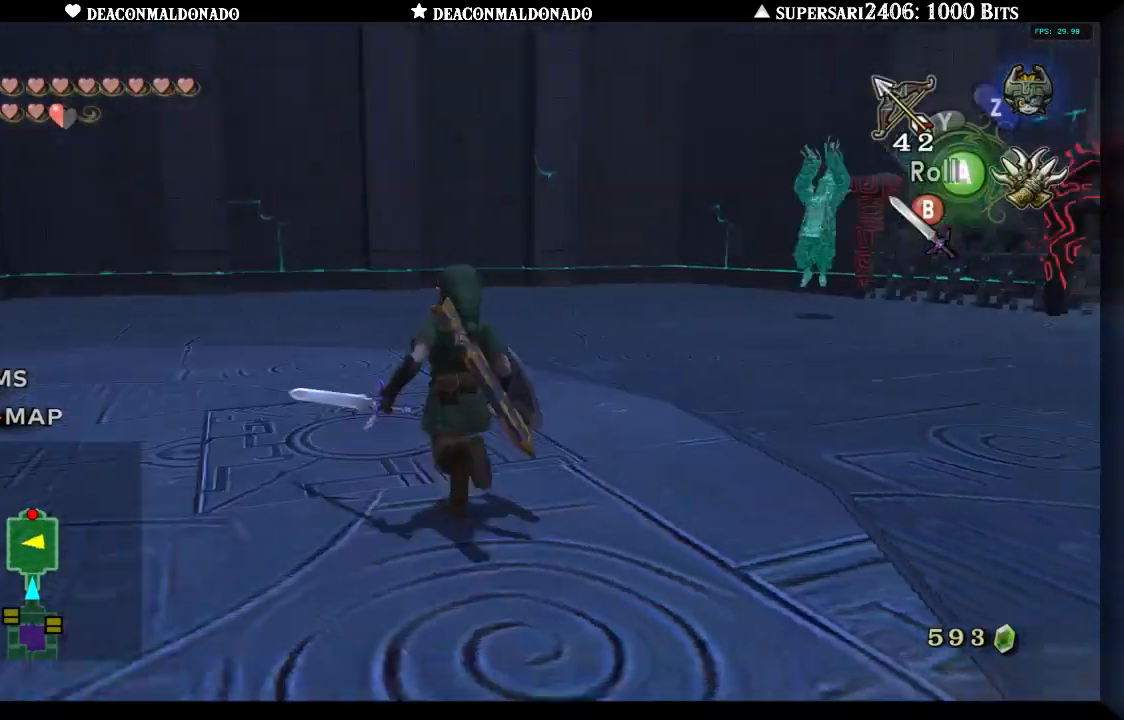
{"dt_ms": 500, "buttons": [], "left_stick": "up", "right_stick": "center", "events": [[83, "A", "up"], [183, "A", "down"], [200, "right_stick", "center"], [267, "A", "up"], [367, "A", "down"], [483, "A", "up"]]}
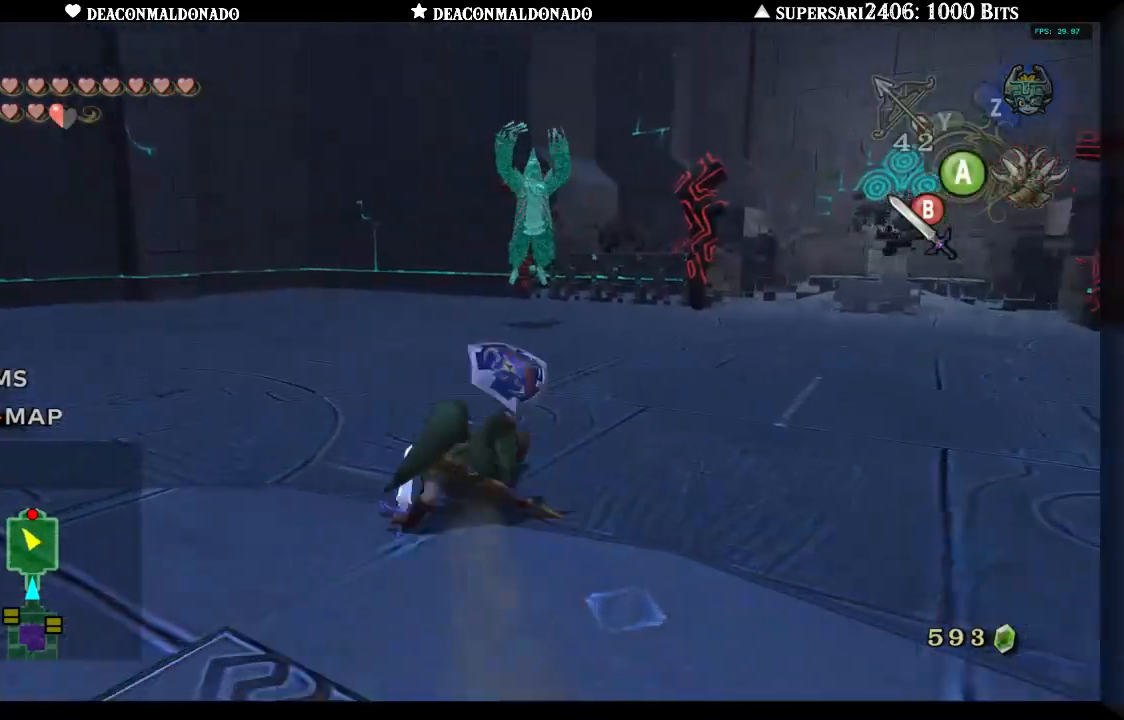
{"dt_ms": 500, "buttons": [], "left_stick": "up", "right_stick": "center", "events": [[67, "A", "down"], [167, "A", "up"], [250, "A", "down"], [367, "A", "up"]]}
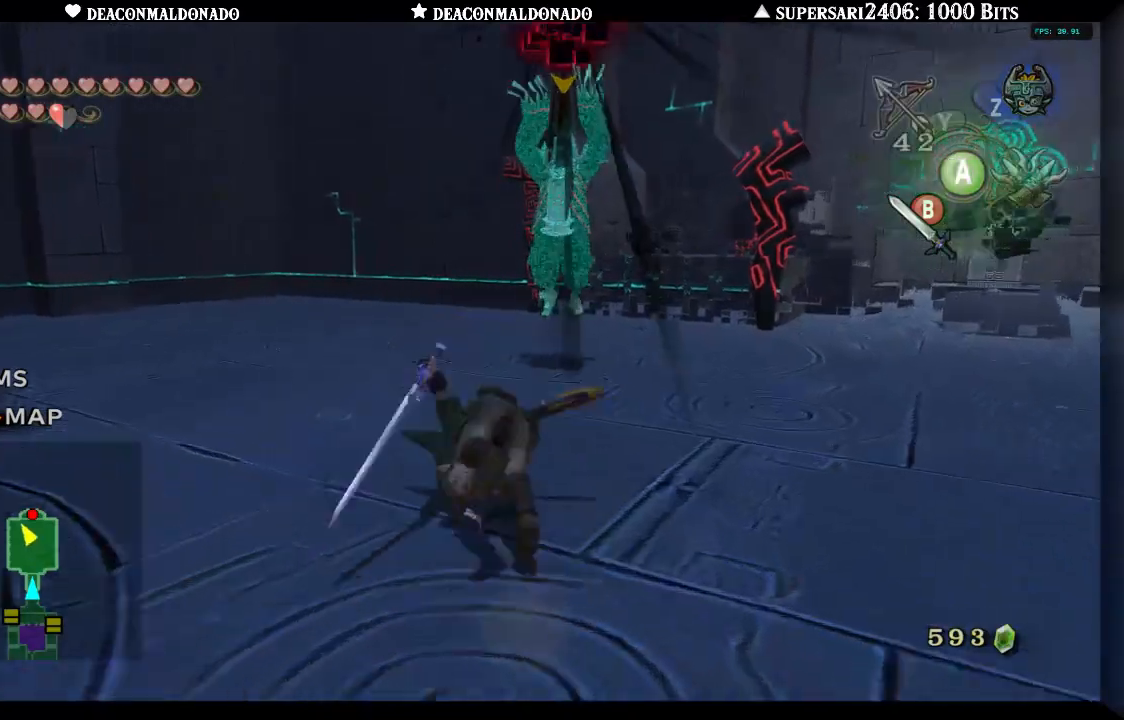
{"dt_ms": 500, "buttons": [], "left_stick": "up", "right_stick": "center", "events": []}
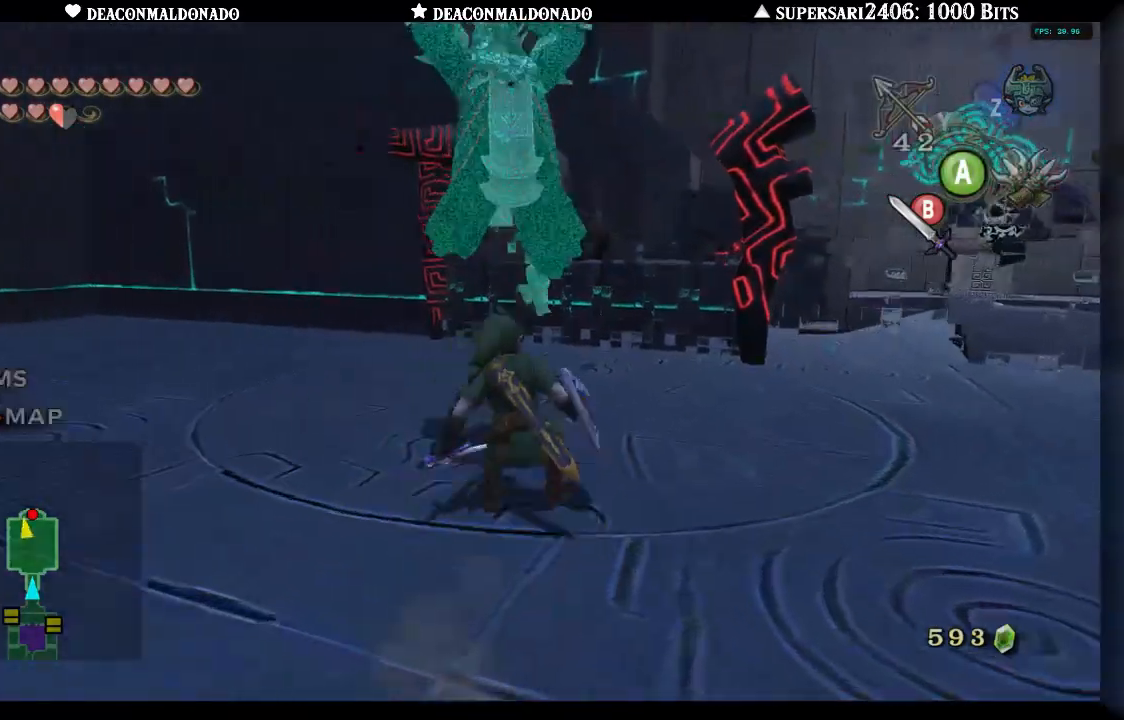
{"dt_ms": 1000, "buttons": ["B"], "left_stick": "up", "right_stick": "center"}
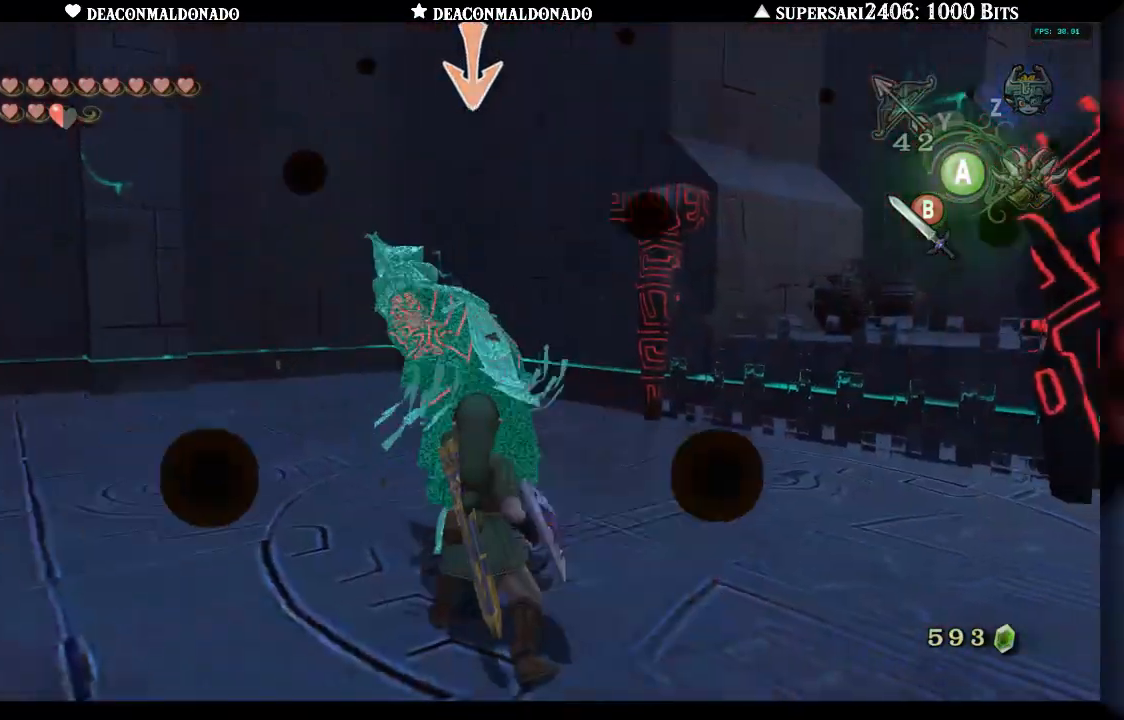
{"dt_ms": 500, "buttons": ["B"], "left_stick": "up", "right_stick": "center", "events": [[83, "B", "up"], [150, "B", "down"], [233, "B", "up"], [317, "B", "down"], [383, "B", "up"], [467, "B", "down"]]}
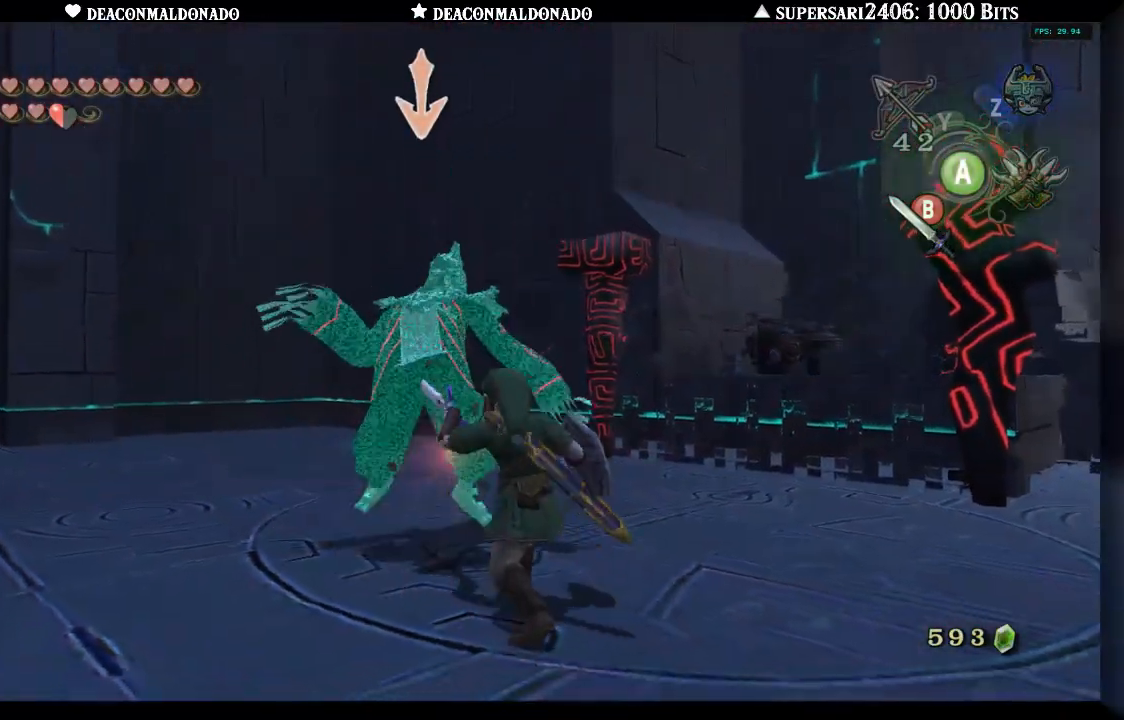
{"dt_ms": 500, "buttons": ["A"], "left_stick": "up", "right_stick": "center", "events": [[33, "B", "up"], [117, "B", "down"], [167, "B", "up"], [250, "B", "down"], [350, "B", "up"], [400, "B", "down"], [467, "B", "up"], [500, "A", "down"]]}
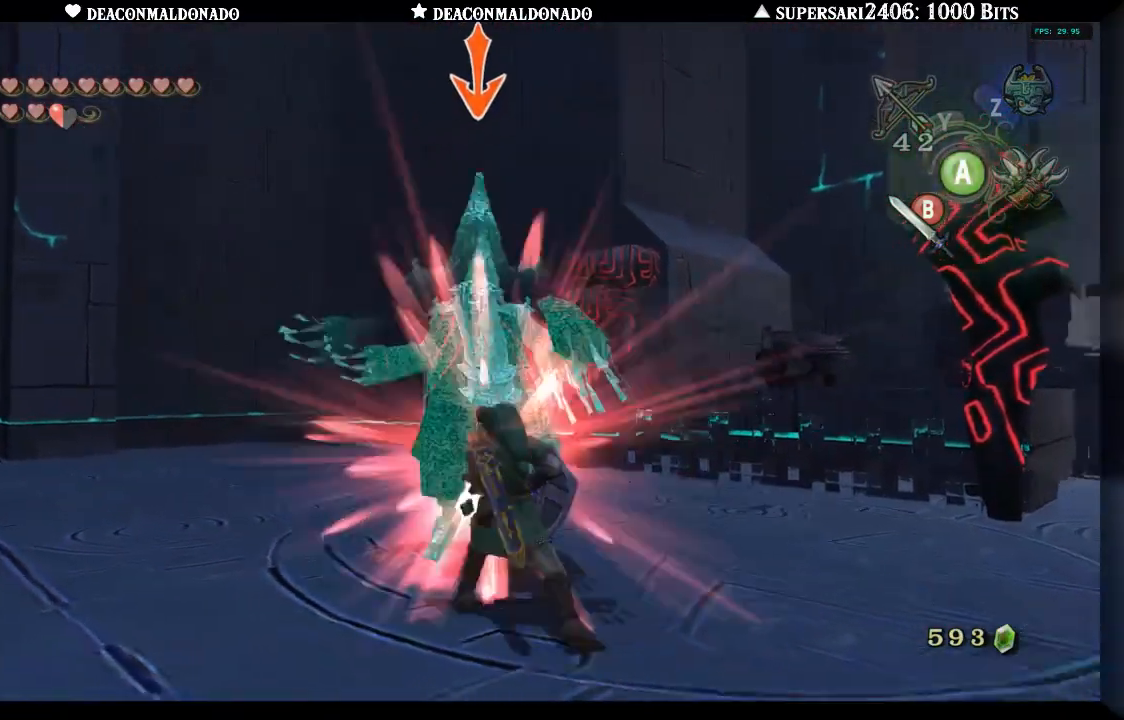
{"dt_ms": 500, "buttons": ["A"], "left_stick": "up", "right_stick": "center", "events": [[83, "A", "up"], [167, "A", "down"], [217, "A", "up"], [300, "A", "down"], [383, "A", "up"], [450, "A", "down"]]}
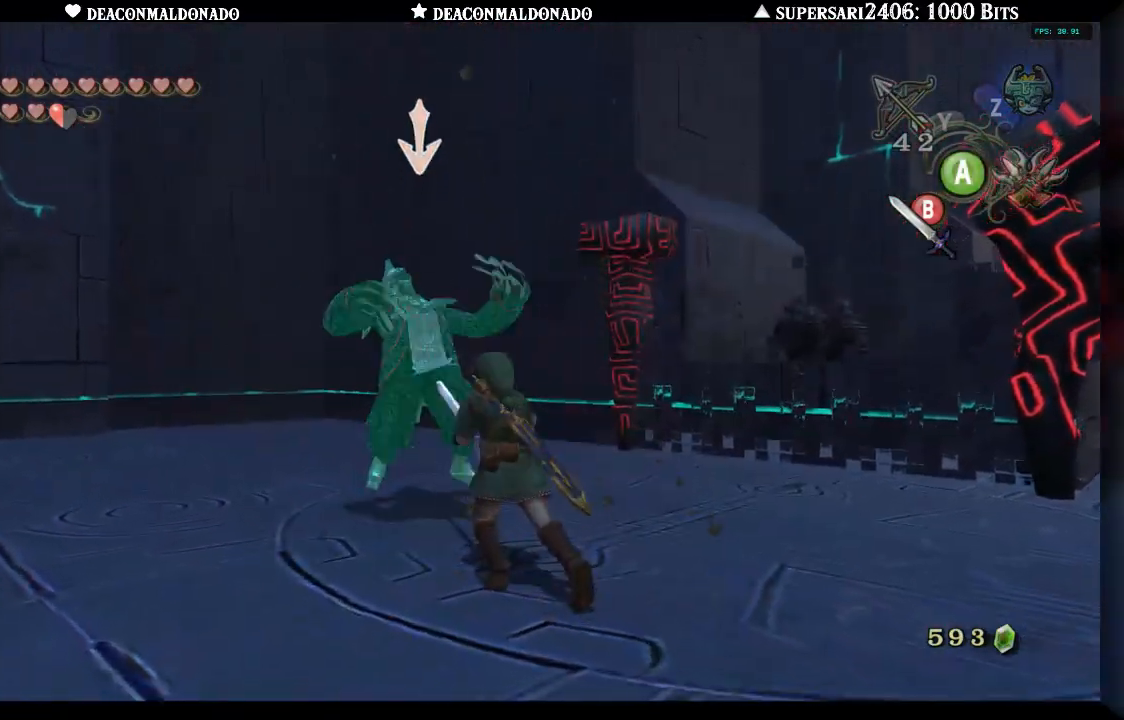
{"dt_ms": 500, "buttons": [], "left_stick": "up", "right_stick": "center", "events": [[33, "A", "up"], [83, "A", "down"], [183, "A", "up"], [233, "A", "down"], [333, "A", "up"]]}
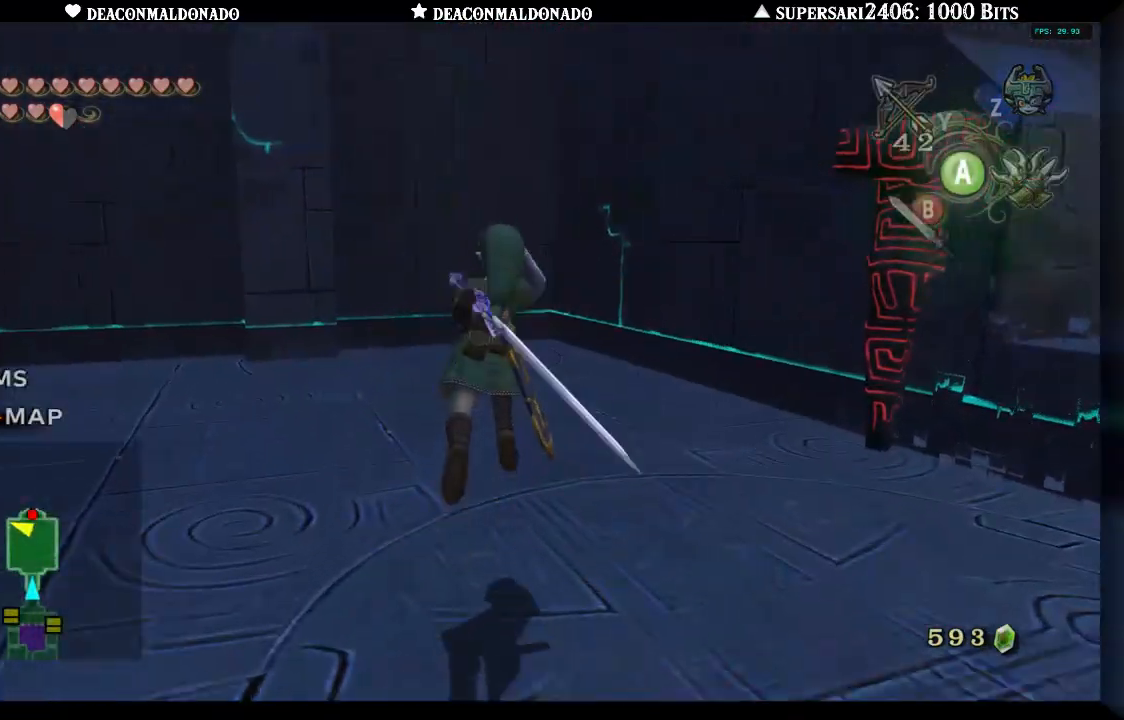
{"dt_ms": 500, "buttons": ["A"], "left_stick": "up", "right_stick": "left", "events": [[150, "right_stick", "left"], [483, "A", "down"]]}
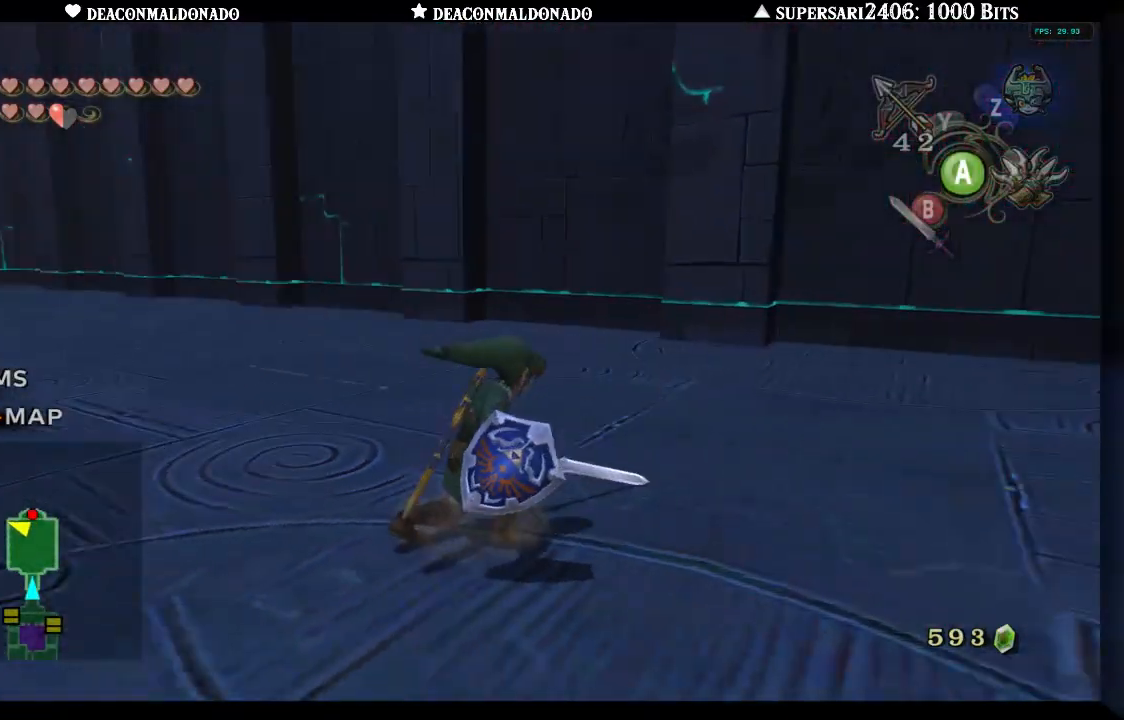
{"dt_ms": 500, "buttons": [], "left_stick": "up", "right_stick": "left", "events": [[83, "A", "up"], [167, "A", "down"], [267, "A", "up"], [350, "A", "down"], [350, "right_stick", "center"], [450, "A", "up"], [500, "right_stick", "left"]]}
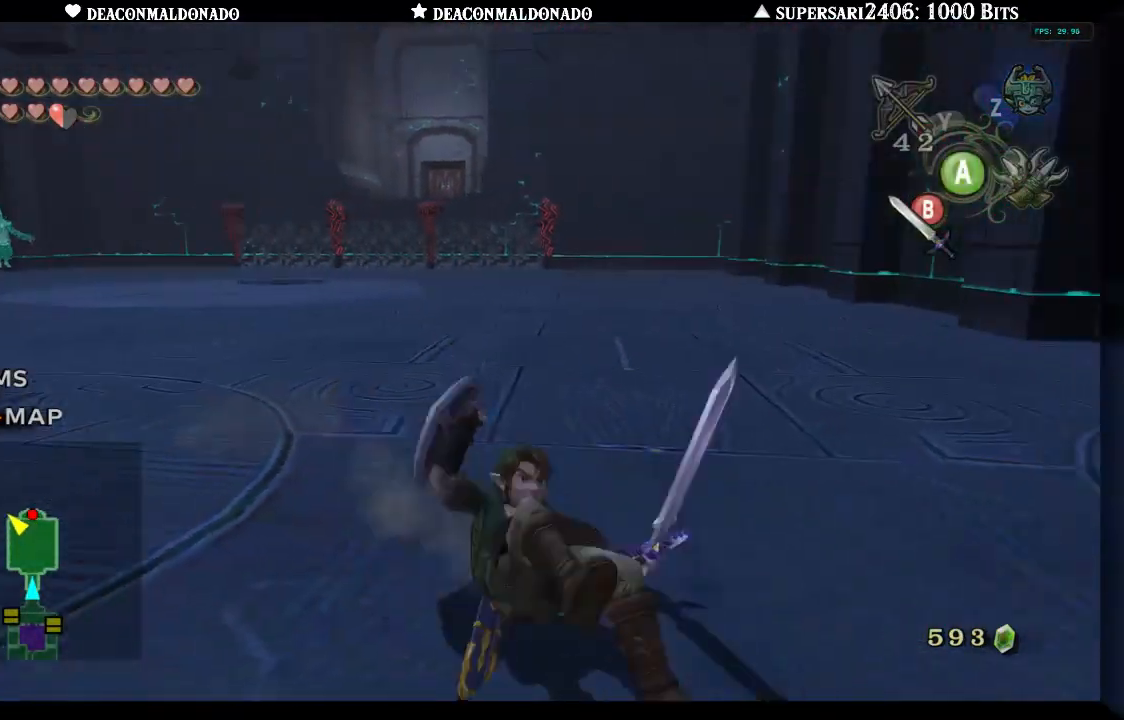
{"dt_ms": 500, "buttons": ["A"], "left_stick": "up", "right_stick": "center", "events": [[67, "A", "down"], [133, "A", "up"], [233, "A", "down"], [333, "A", "up"], [417, "A", "down"], [433, "right_stick", "center"]]}
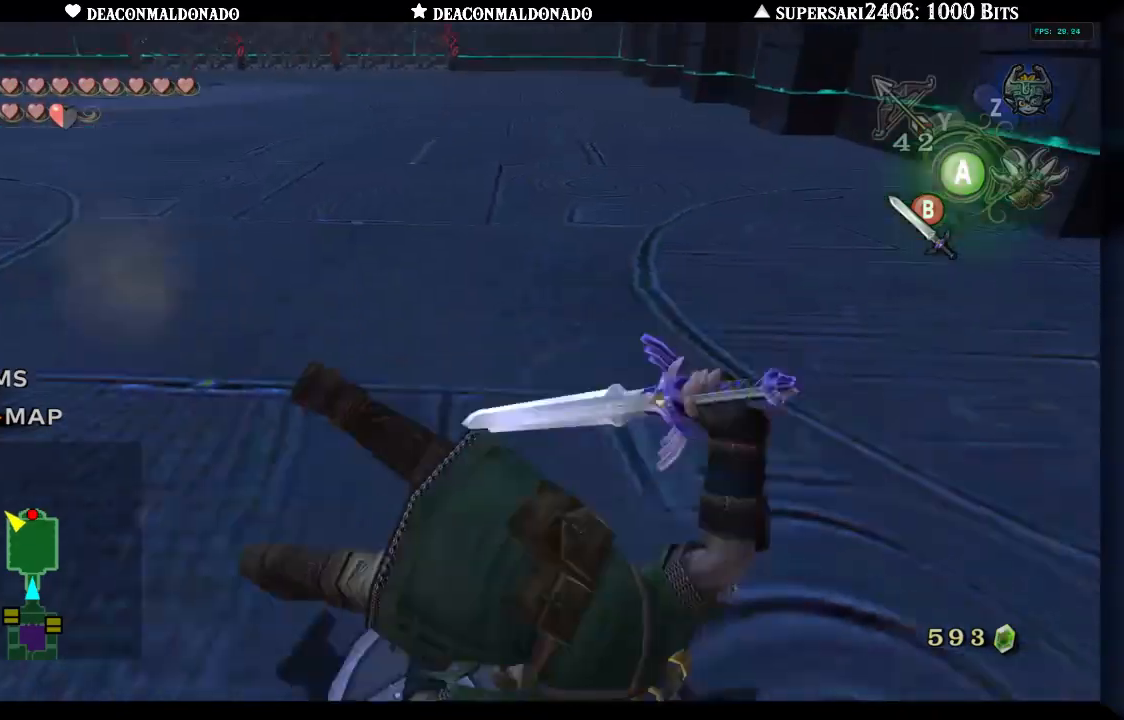
{"dt_ms": 500, "buttons": [], "left_stick": "up", "right_stick": "center", "events": [[33, "A", "up"], [133, "A", "down"], [150, "right_stick", "left"], [200, "A", "up"], [317, "right_stick", "center"]]}
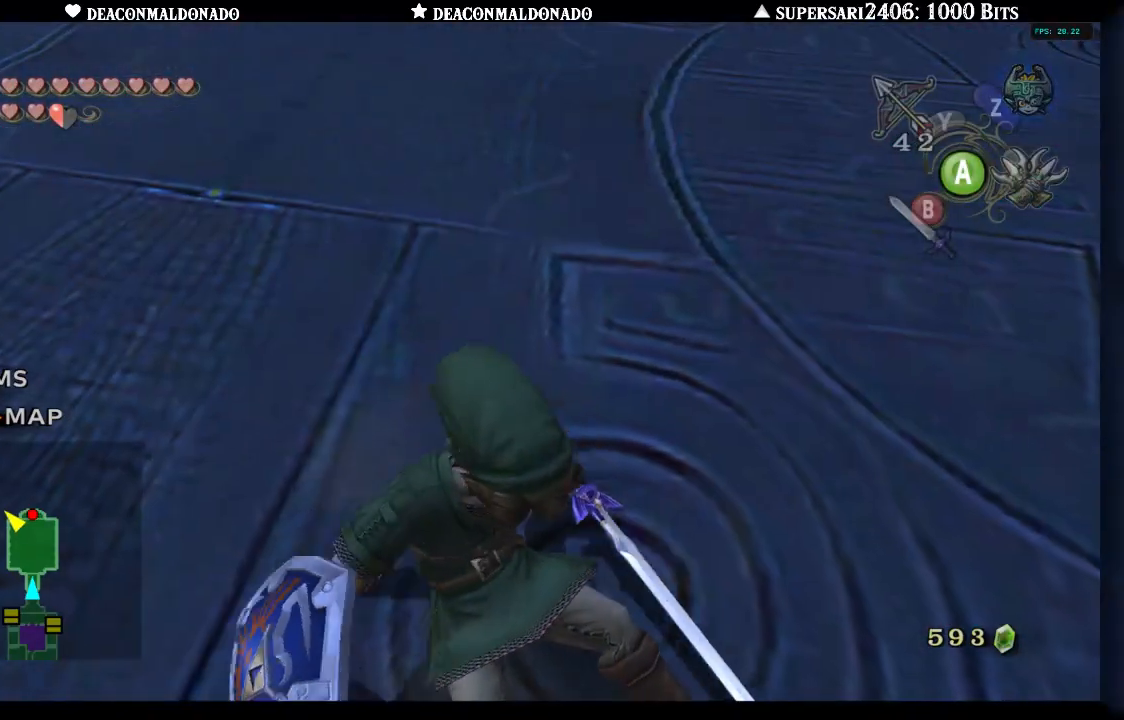
{"dt_ms": 500, "buttons": [], "left_stick": "up", "right_stick": "center", "events": [[100, "left_stick", "center"], [333, "left_stick", "up"]]}
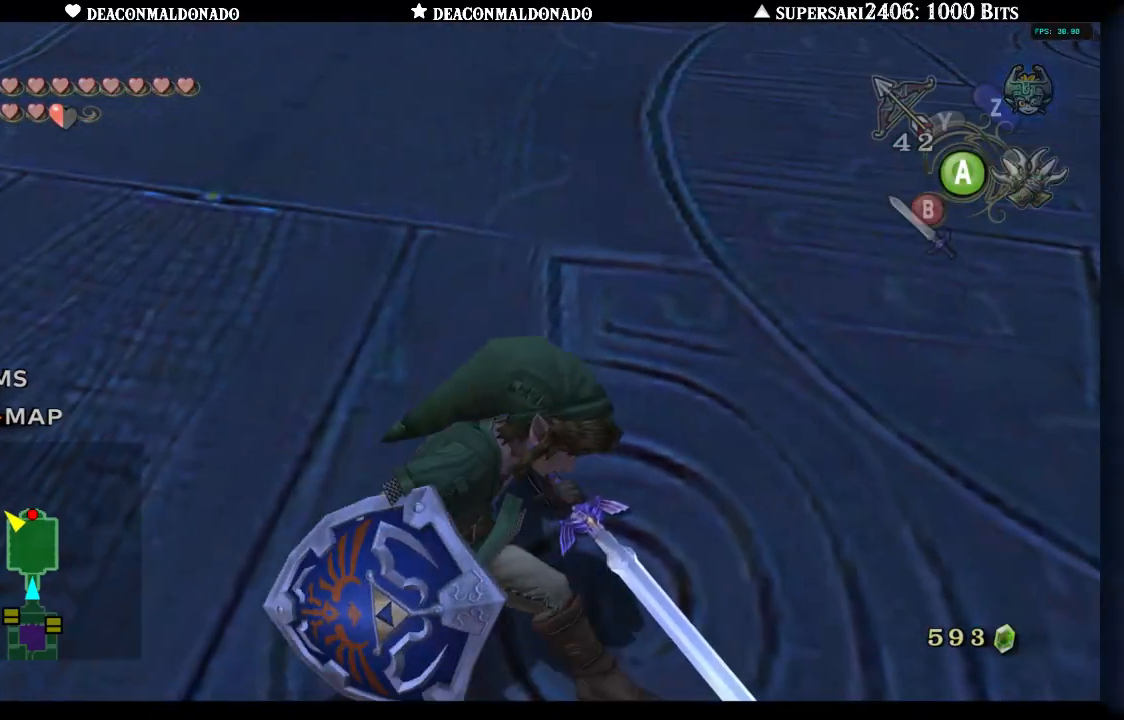
{"dt_ms": 500, "buttons": [], "left_stick": "up", "right_stick": "center", "events": []}
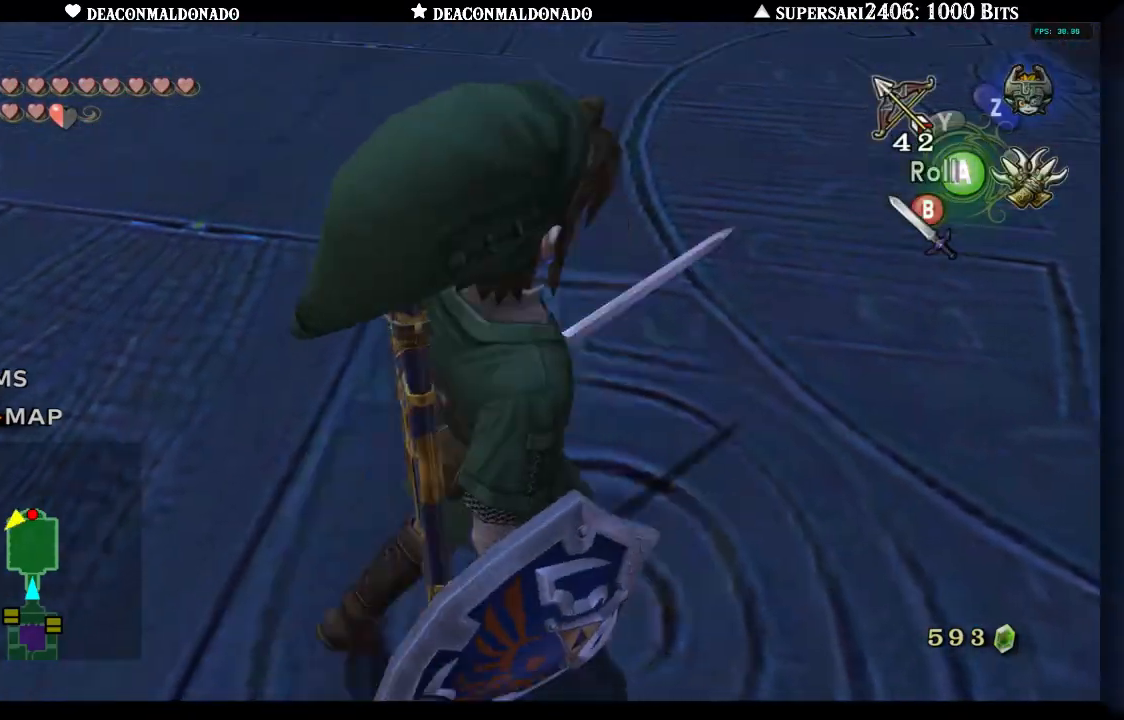
{"dt_ms": 500, "buttons": [], "left_stick": "up", "right_stick": "center", "events": [[133, "A", "down"], [183, "right_stick", "up-left"], [233, "right_stick", "left"], [250, "A", "up"], [333, "A", "down"], [450, "A", "up"], [500, "right_stick", "center"]]}
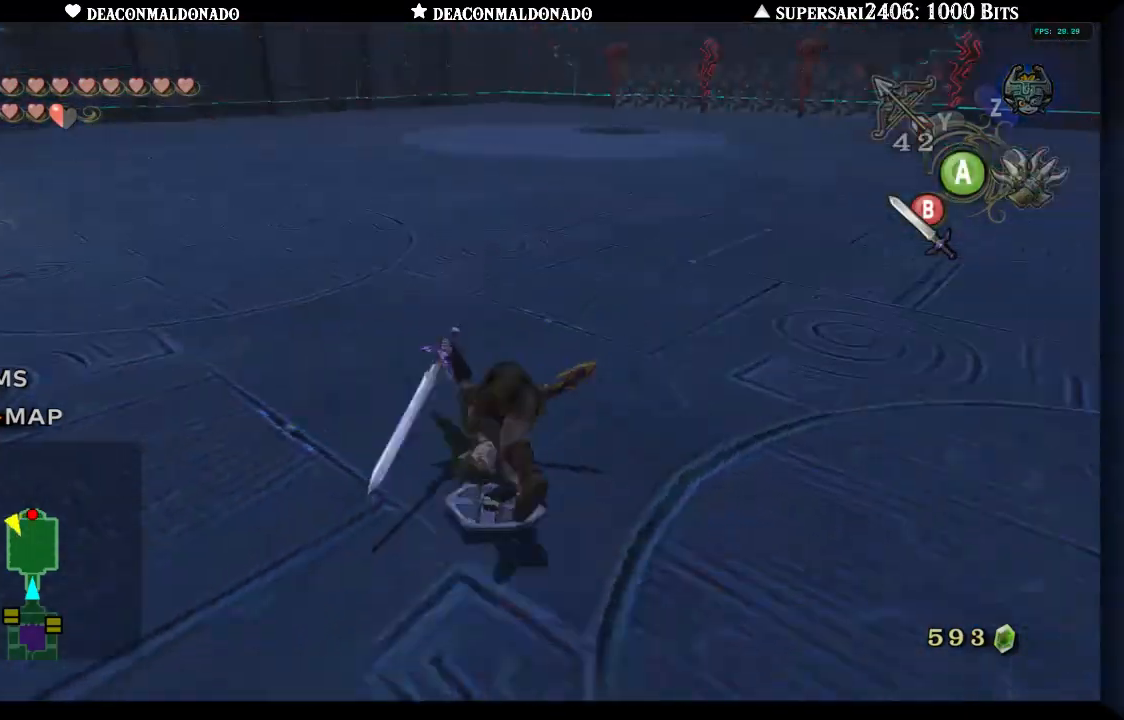
{"dt_ms": 500, "buttons": [], "left_stick": "up", "right_stick": "center", "events": [[33, "A", "down"], [117, "A", "up"], [200, "A", "down"], [283, "right_stick", "right"], [300, "A", "up"], [317, "A", "down"], [467, "right_stick", "center"], [500, "A", "up"]]}
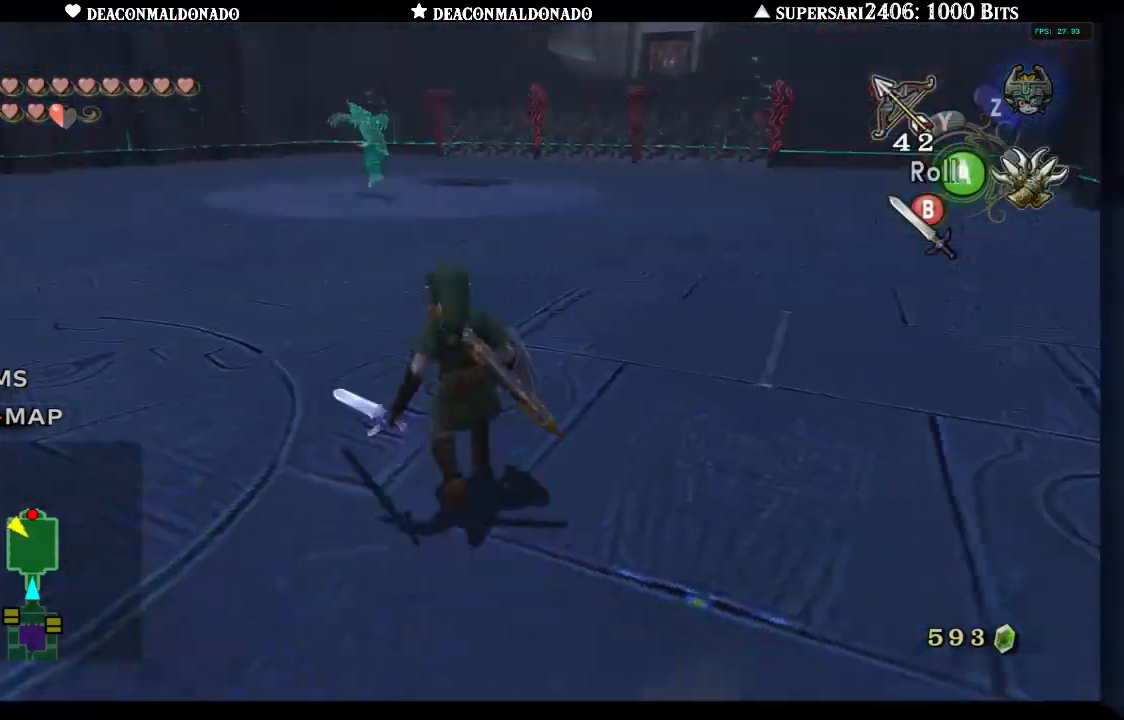
{"dt_ms": 500, "buttons": ["A"], "left_stick": "up", "right_stick": "center", "events": [[83, "A", "down"], [183, "A", "up"], [267, "A", "down"], [383, "A", "up"], [450, "A", "down"]]}
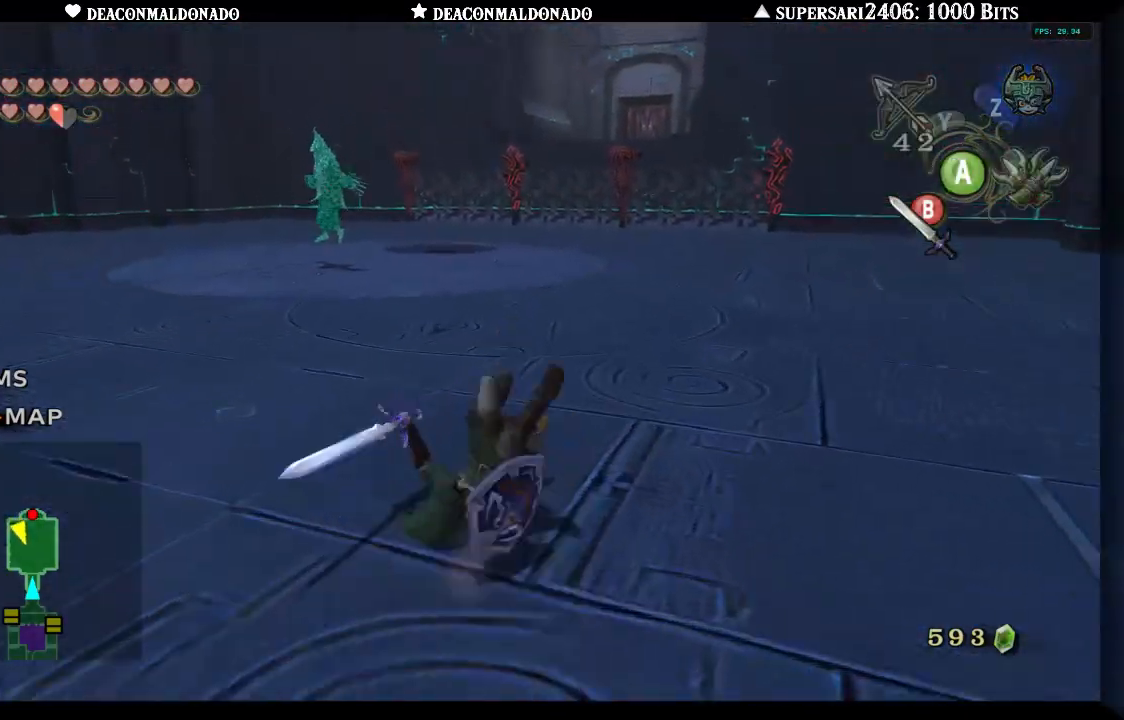
{"dt_ms": 500, "buttons": [], "left_stick": "up", "right_stick": "center", "events": [[50, "right_stick", "left"], [67, "A", "up"], [167, "A", "down"], [267, "A", "up"], [333, "A", "down"], [400, "right_stick", "center"], [433, "A", "up"]]}
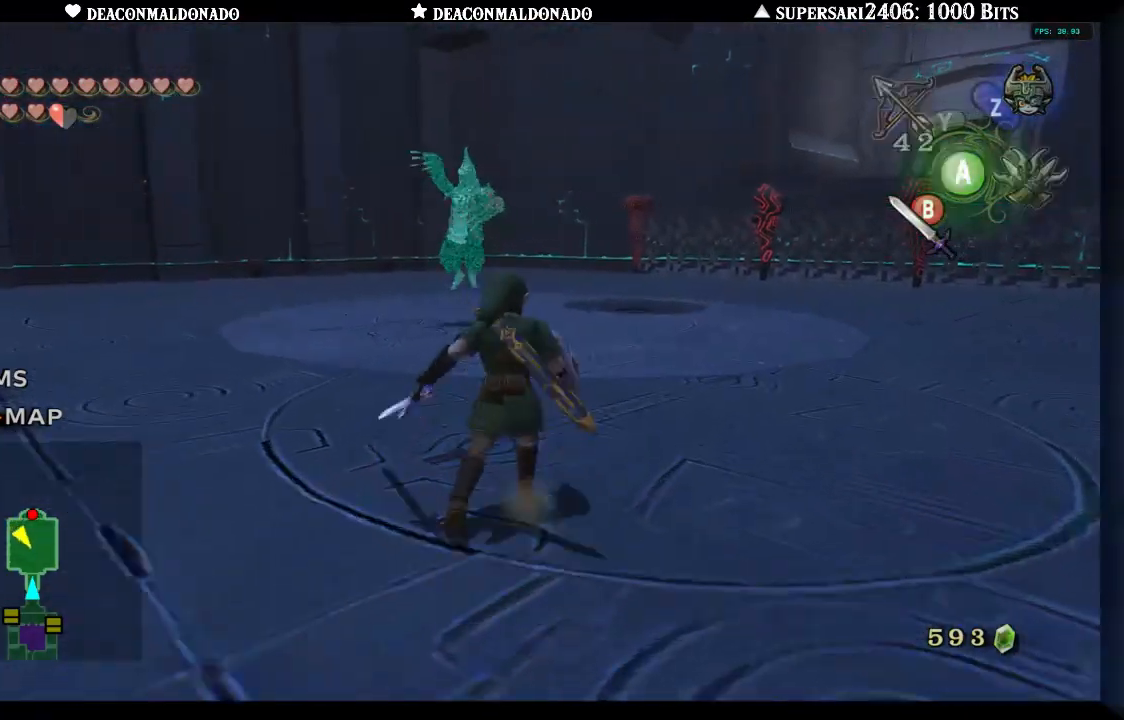
{"dt_ms": 500, "buttons": ["A"], "left_stick": "up", "right_stick": "left", "events": [[17, "A", "down"], [100, "right_stick", "down-left"], [117, "A", "up"], [200, "right_stick", "left"], [467, "A", "down"]]}
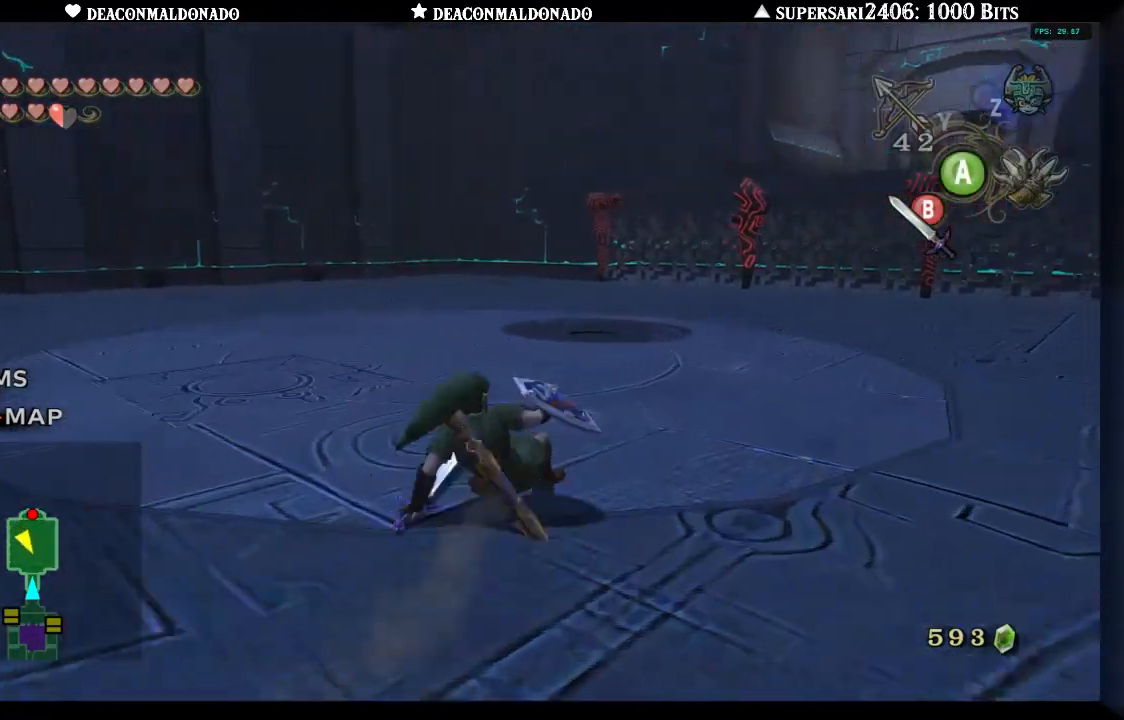
{"dt_ms": 500, "buttons": ["A"], "left_stick": "up", "right_stick": "center", "events": [[50, "A", "up"], [117, "A", "down"], [233, "A", "up"], [317, "A", "down"], [333, "right_stick", "center"], [417, "A", "up"], [500, "A", "down"]]}